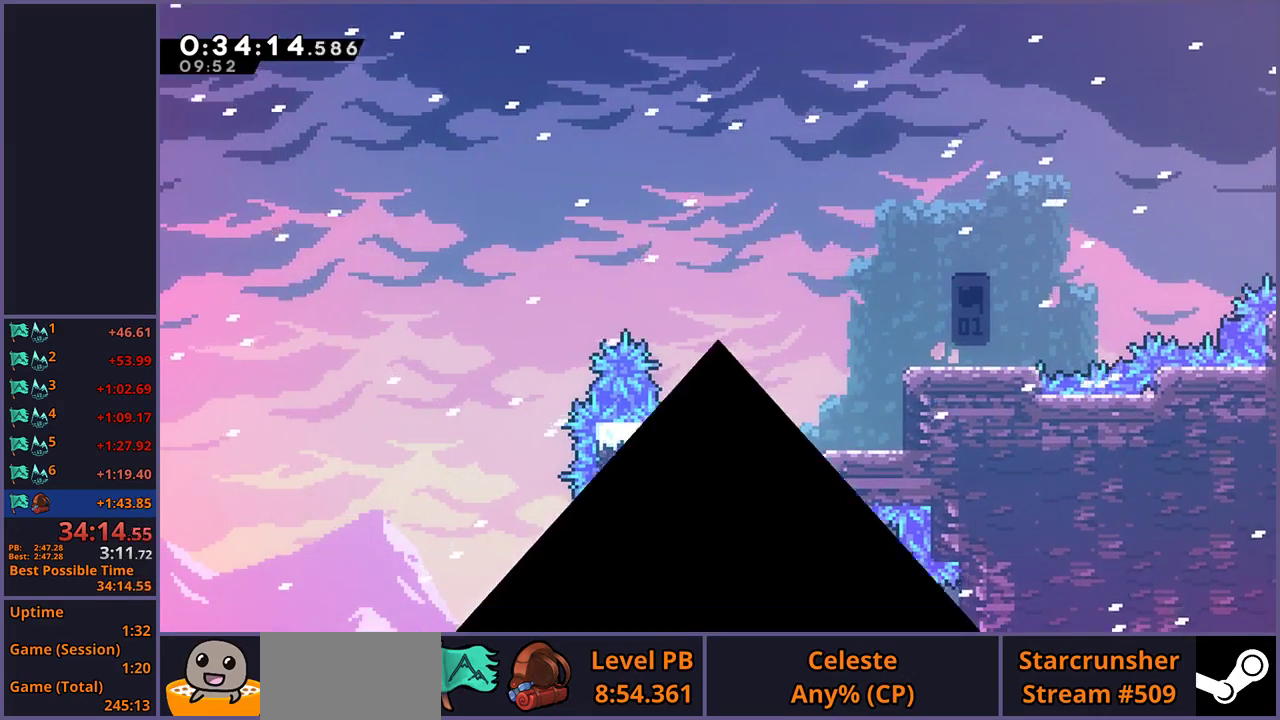
Gameplay with a controller (PlayStation layout); each line is a JSON object with the inputs held at the frame after it. "events" lists button and stick changes between this image and that frame as [ms after this image, input, new state], when the widget could be followed in between.
{"buttons": [], "left_stick": "center", "right_stick": "center", "events": [[33, "CROSS", "down"], [67, "left_stick", "center"], [117, "CROSS", "up"], [183, "L1", "up"]]}
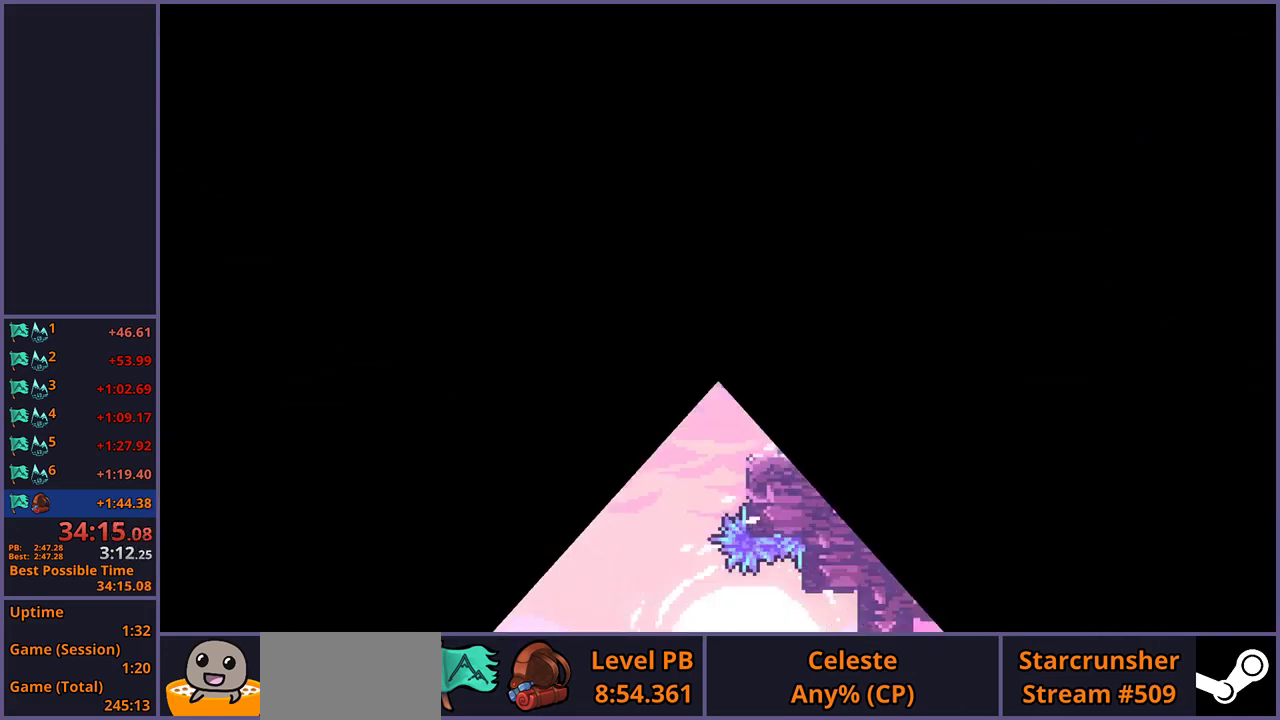
{"buttons": [], "left_stick": "center", "right_stick": "center", "events": []}
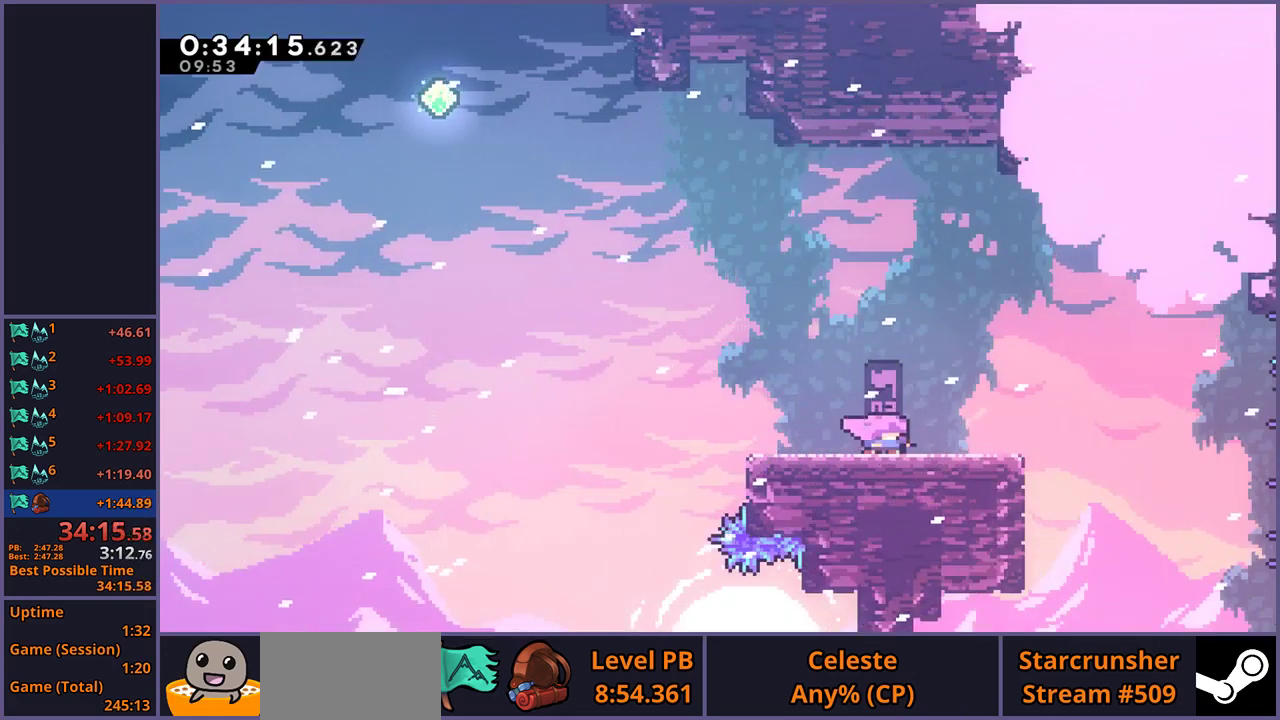
{"buttons": ["CROSS"], "left_stick": "up-left", "right_stick": "center", "events": [[217, "left_stick", "left"], [333, "left_stick", "up-left"], [417, "CROSS", "down"]]}
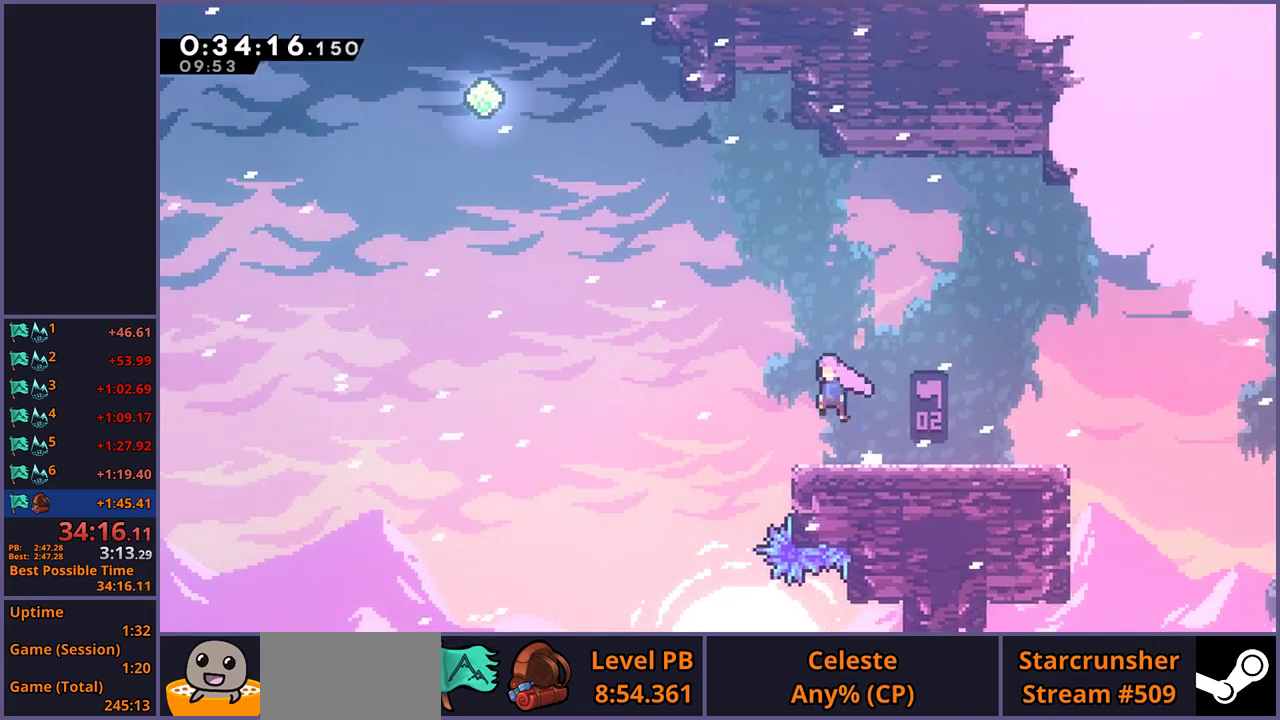
{"buttons": [], "left_stick": "up-left", "right_stick": "center", "events": [[200, "CROSS", "up"], [217, "R1", "down"], [350, "R1", "up"]]}
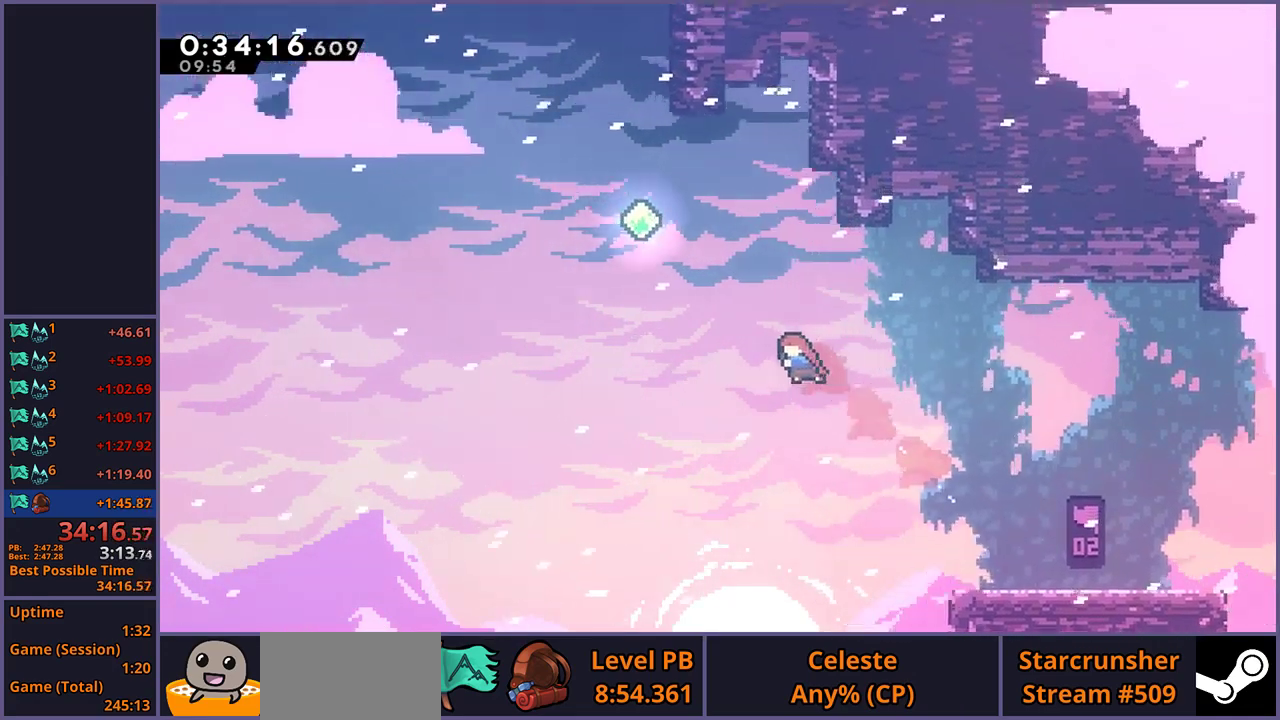
{"buttons": [], "left_stick": "up", "right_stick": "center", "events": [[67, "R1", "down"], [217, "R1", "up"], [417, "left_stick", "up"]]}
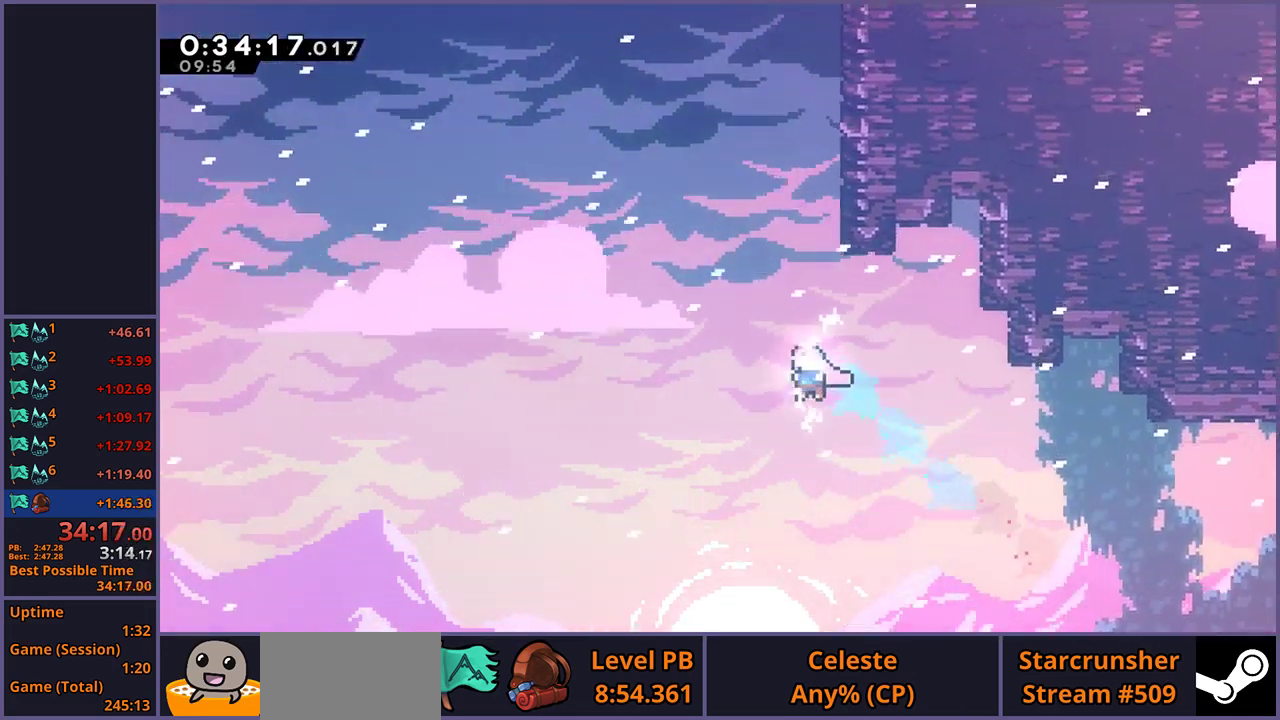
{"buttons": ["CROSS"], "left_stick": "up", "right_stick": "center", "events": [[17, "R1", "down"], [300, "CROSS", "down"], [417, "R1", "up"]]}
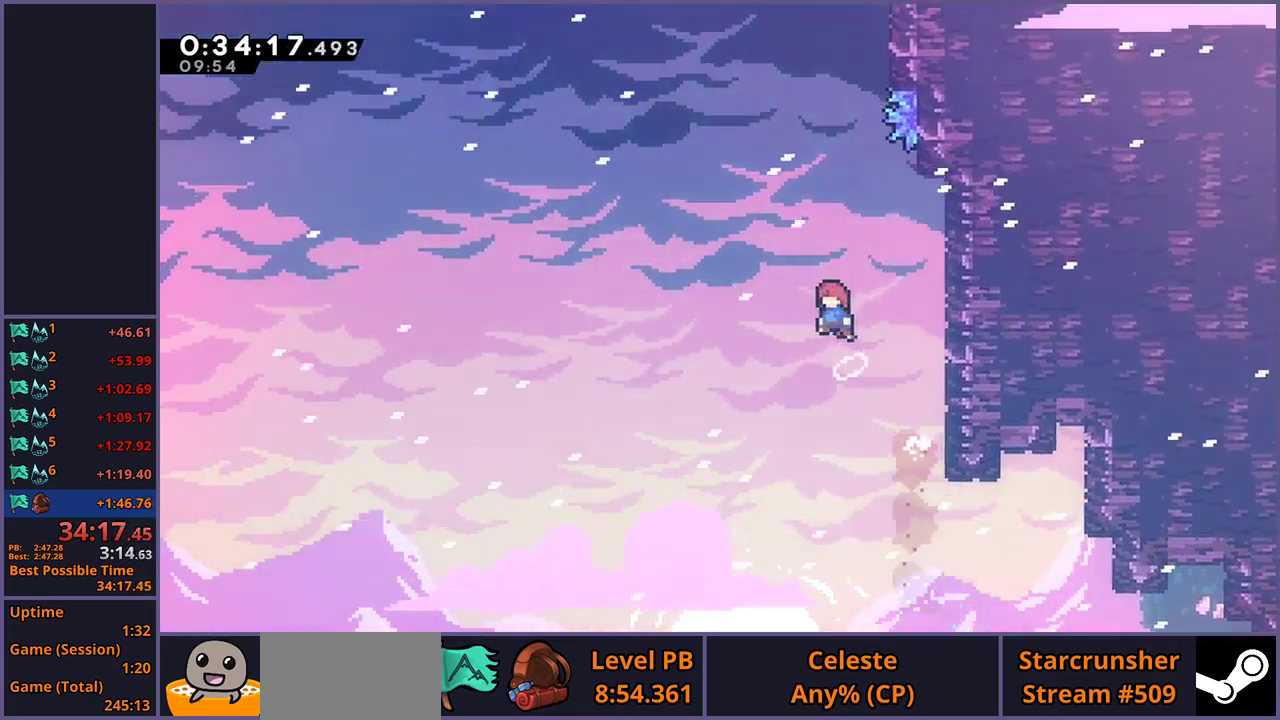
{"buttons": [], "left_stick": "up", "right_stick": "center", "events": [[117, "CROSS", "up"], [133, "R1", "down"], [383, "R1", "up"]]}
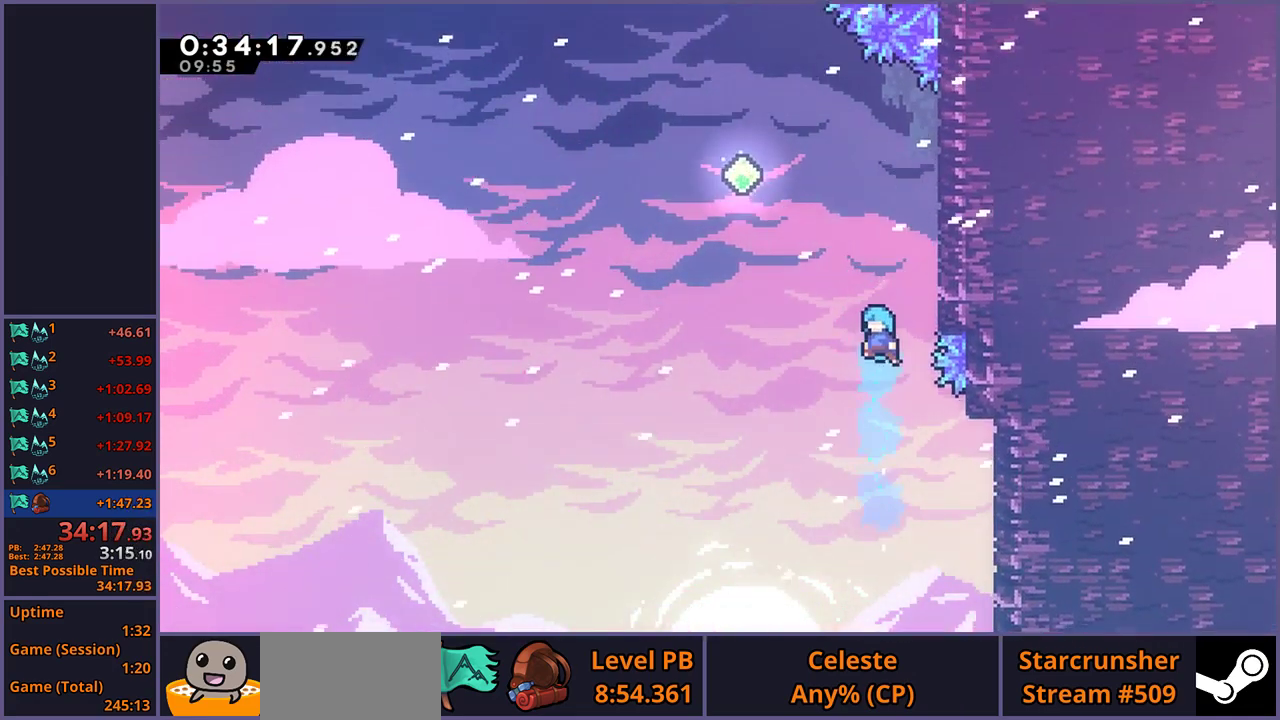
{"buttons": ["L1"], "left_stick": "right", "right_stick": "center", "events": [[17, "left_stick", "center"], [133, "left_stick", "right"], [467, "L1", "down"]]}
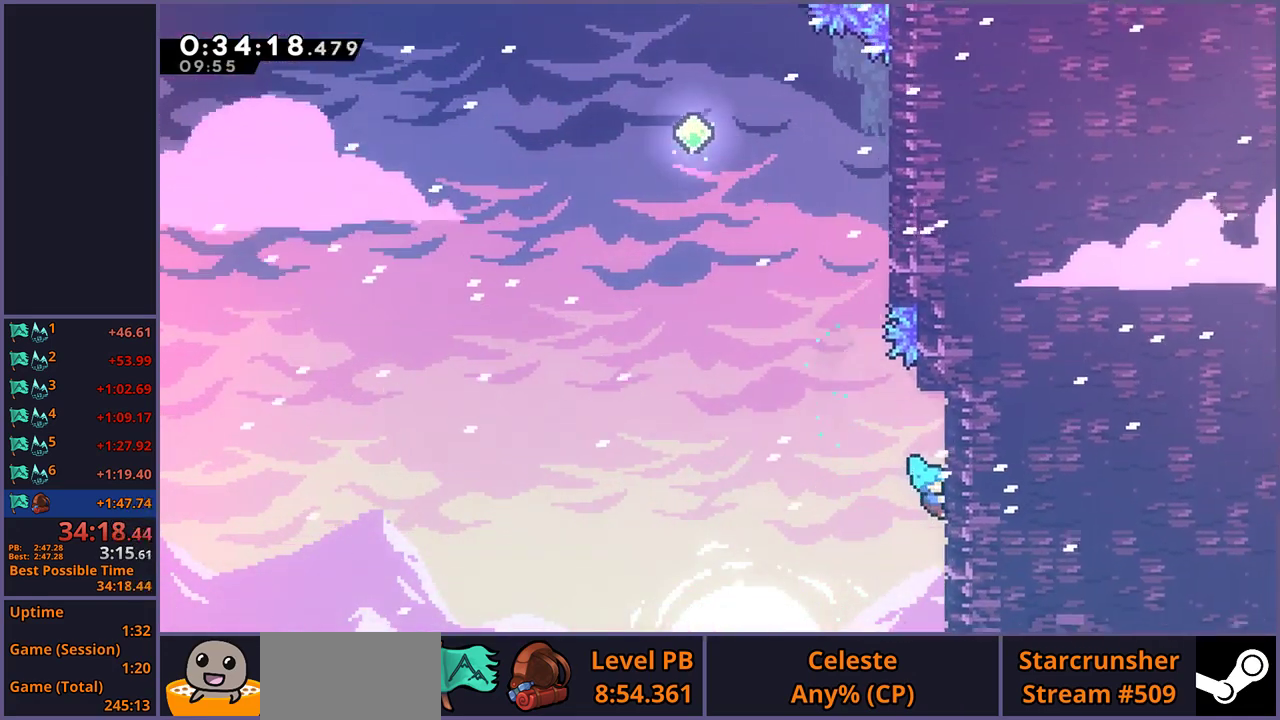
{"buttons": ["L1"], "left_stick": "center", "right_stick": "center", "events": [[67, "left_stick", "center"]]}
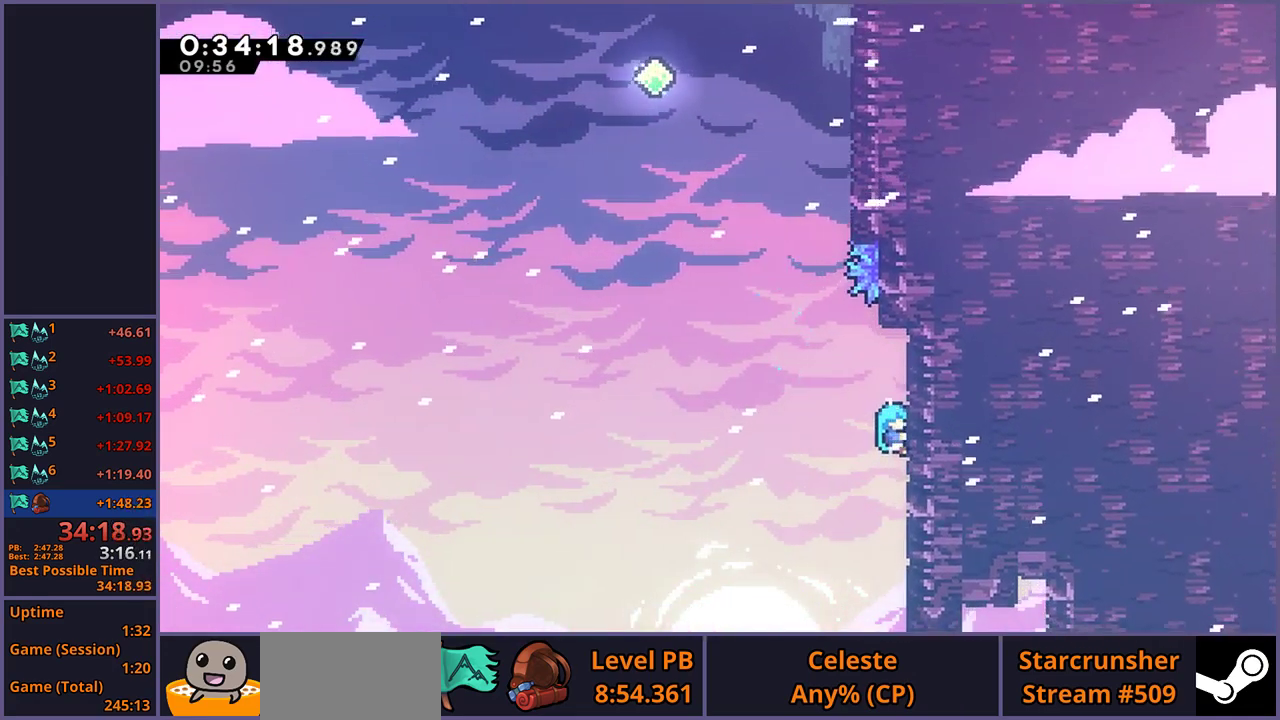
{"buttons": ["L1"], "left_stick": "center", "right_stick": "center", "events": []}
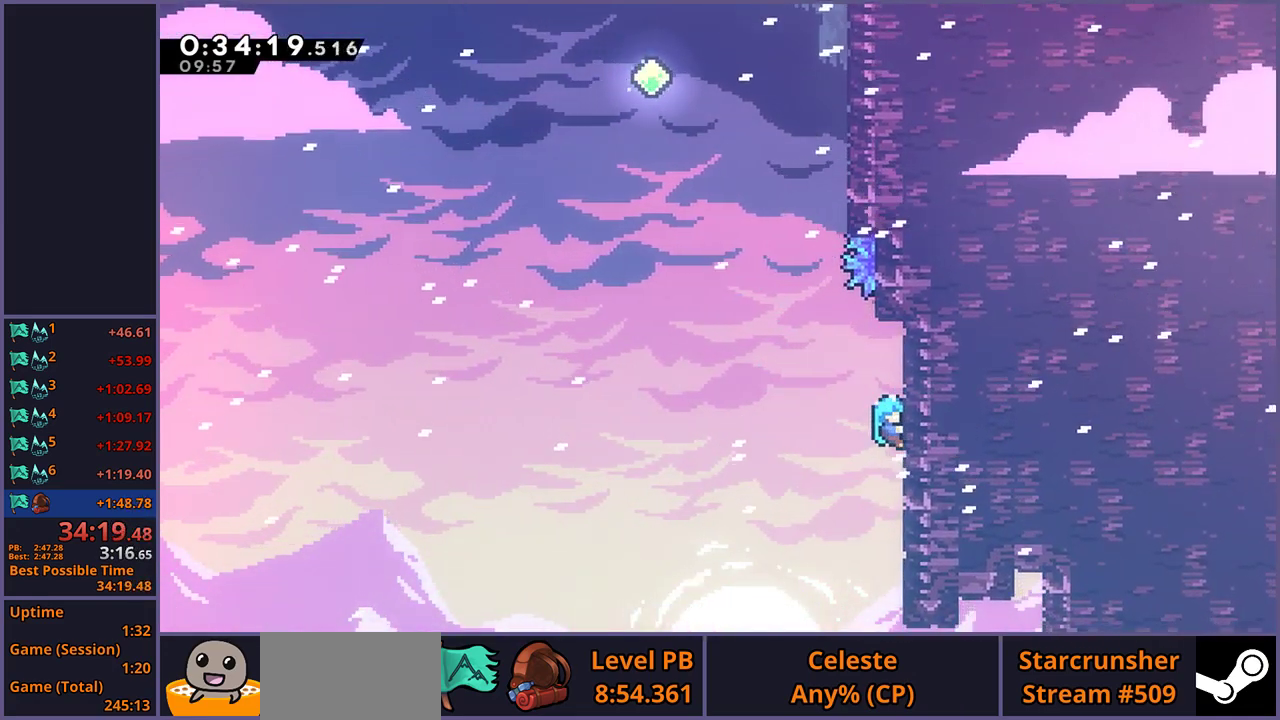
{"buttons": [], "left_stick": "center", "right_stick": "center", "events": [[367, "L1", "up"]]}
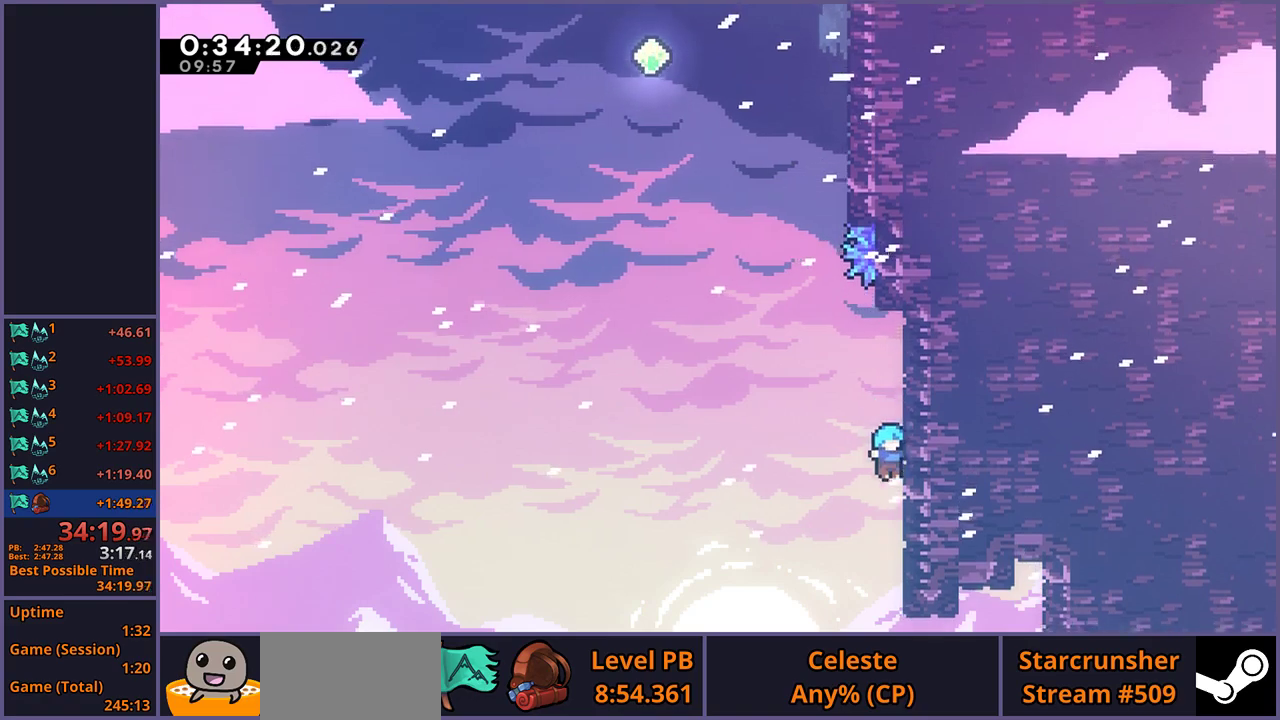
{"buttons": ["R1"], "left_stick": "up", "right_stick": "center", "events": [[267, "left_stick", "up"], [483, "R1", "down"]]}
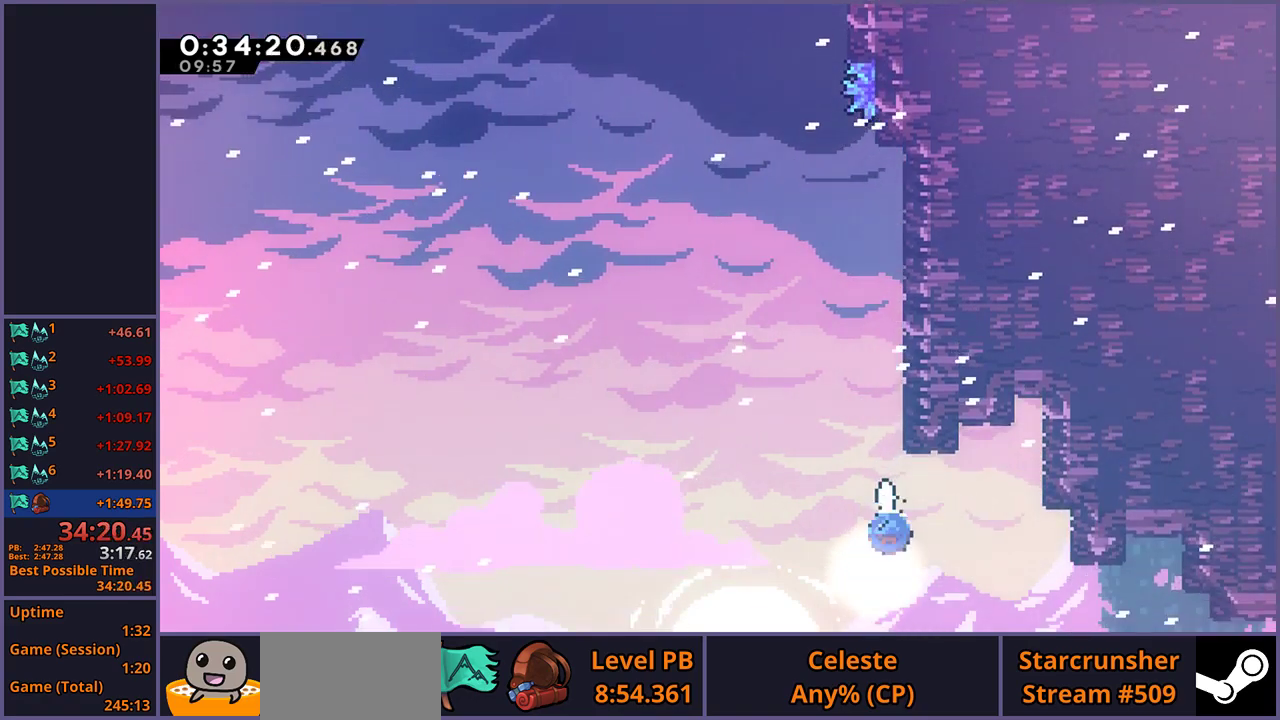
{"buttons": ["CROSS", "L1"], "left_stick": "up-right", "right_stick": "center", "events": [[167, "R1", "up"], [233, "L1", "down"], [233, "left_stick", "up-right"], [300, "CROSS", "down"], [450, "CROSS", "up"], [500, "CROSS", "down"]]}
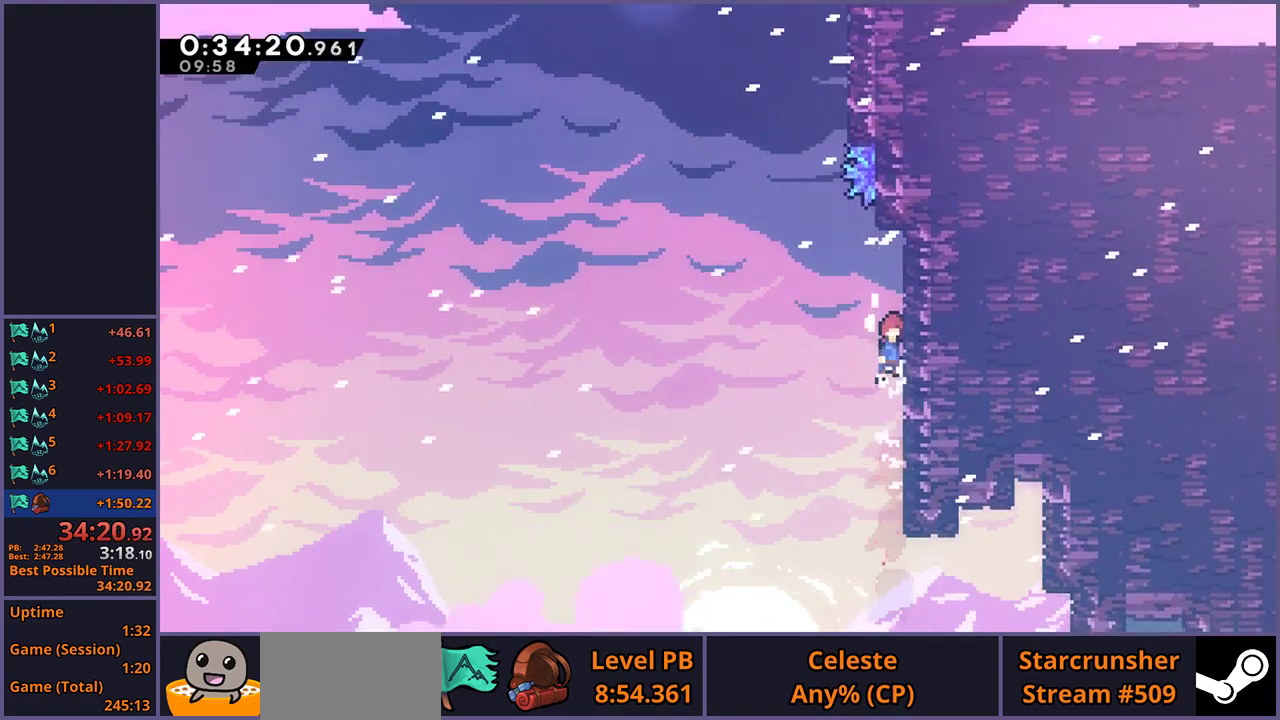
{"buttons": ["L1", "R1"], "left_stick": "up", "right_stick": "center", "events": [[150, "CROSS", "up"], [167, "left_stick", "up-left"], [200, "CROSS", "down"], [367, "left_stick", "up"], [400, "CROSS", "up"], [417, "R1", "down"]]}
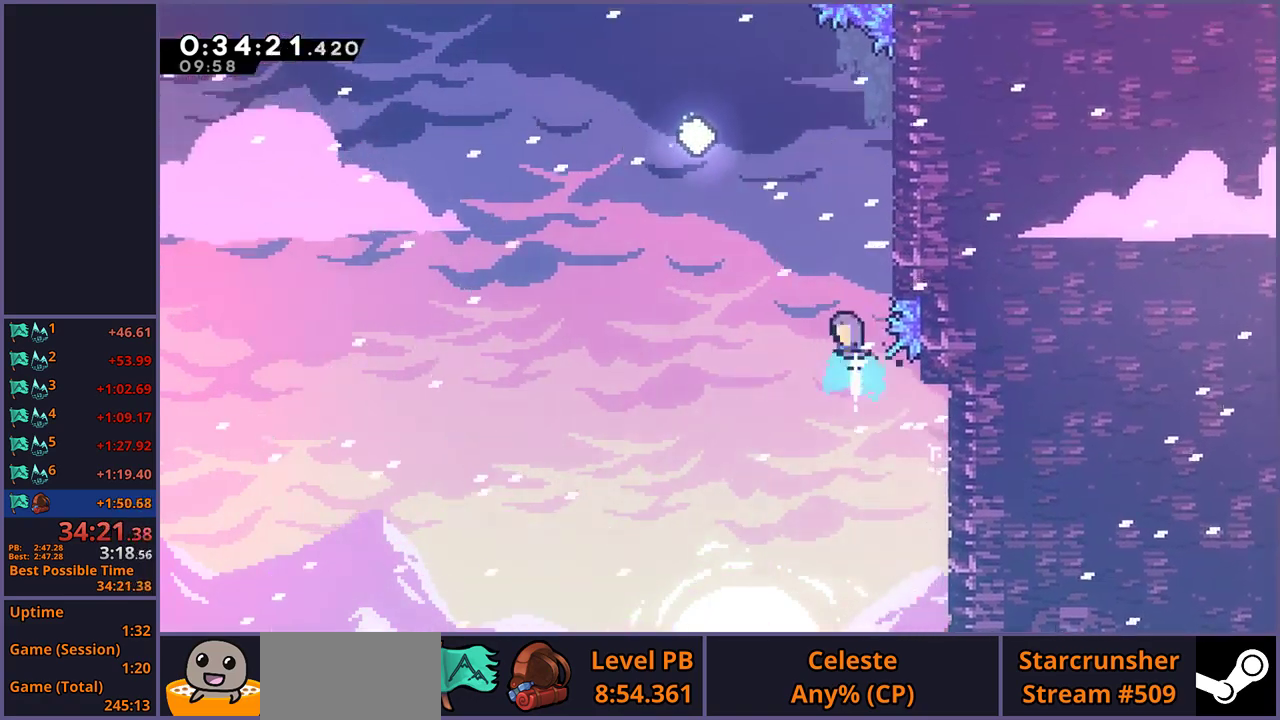
{"buttons": ["CROSS", "L1"], "left_stick": "up-left", "right_stick": "center", "events": [[33, "R1", "up"], [117, "left_stick", "up-right"], [267, "CROSS", "down"], [400, "CROSS", "up"], [433, "left_stick", "up-left"], [467, "CROSS", "down"]]}
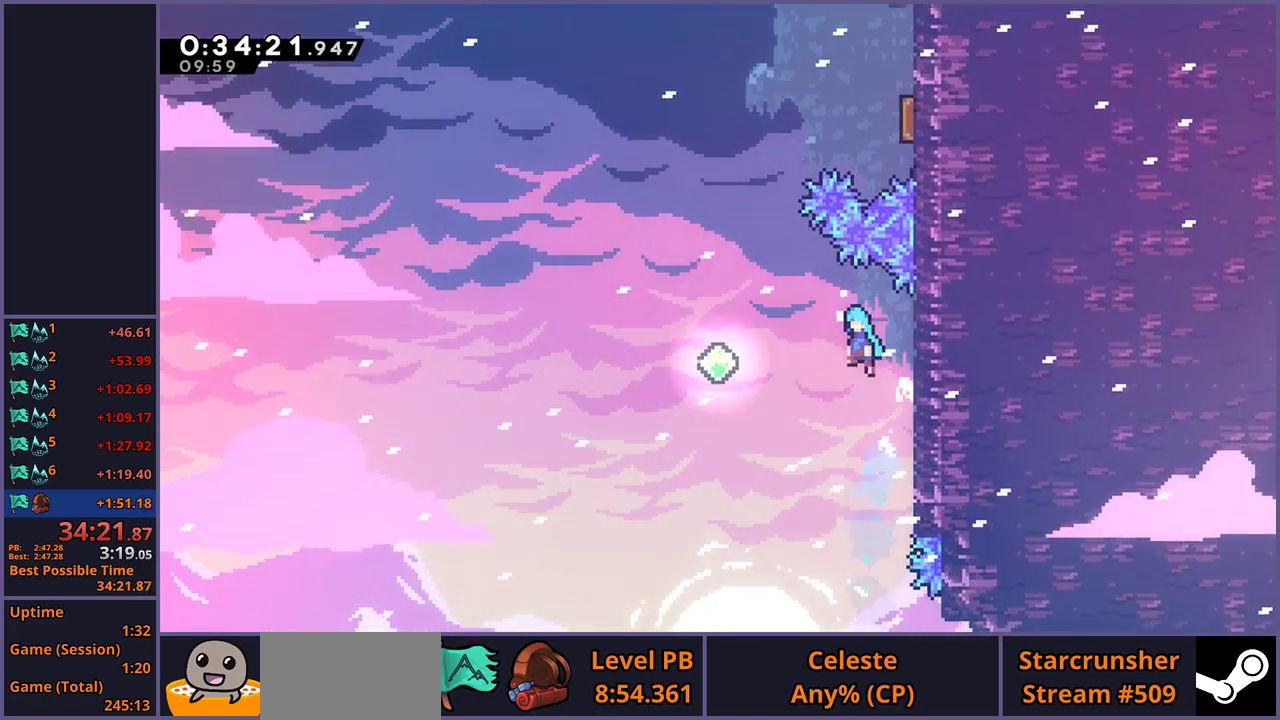
{"buttons": ["L1", "R1"], "left_stick": "up", "right_stick": "center", "events": [[183, "CROSS", "up"], [433, "left_stick", "up"], [467, "R1", "down"]]}
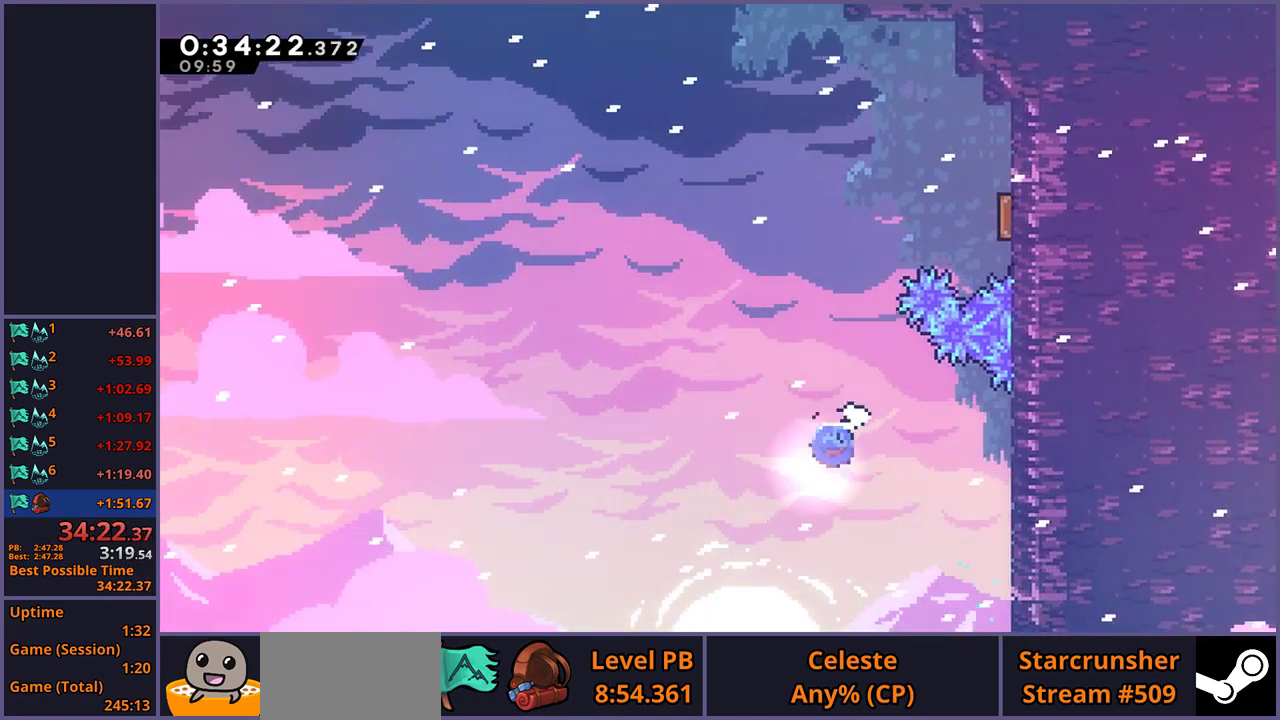
{"buttons": [], "left_stick": "up-right", "right_stick": "center", "events": [[83, "L1", "up"], [83, "R1", "up"], [250, "R1", "down"], [250, "left_stick", "up-right"], [367, "R1", "up"]]}
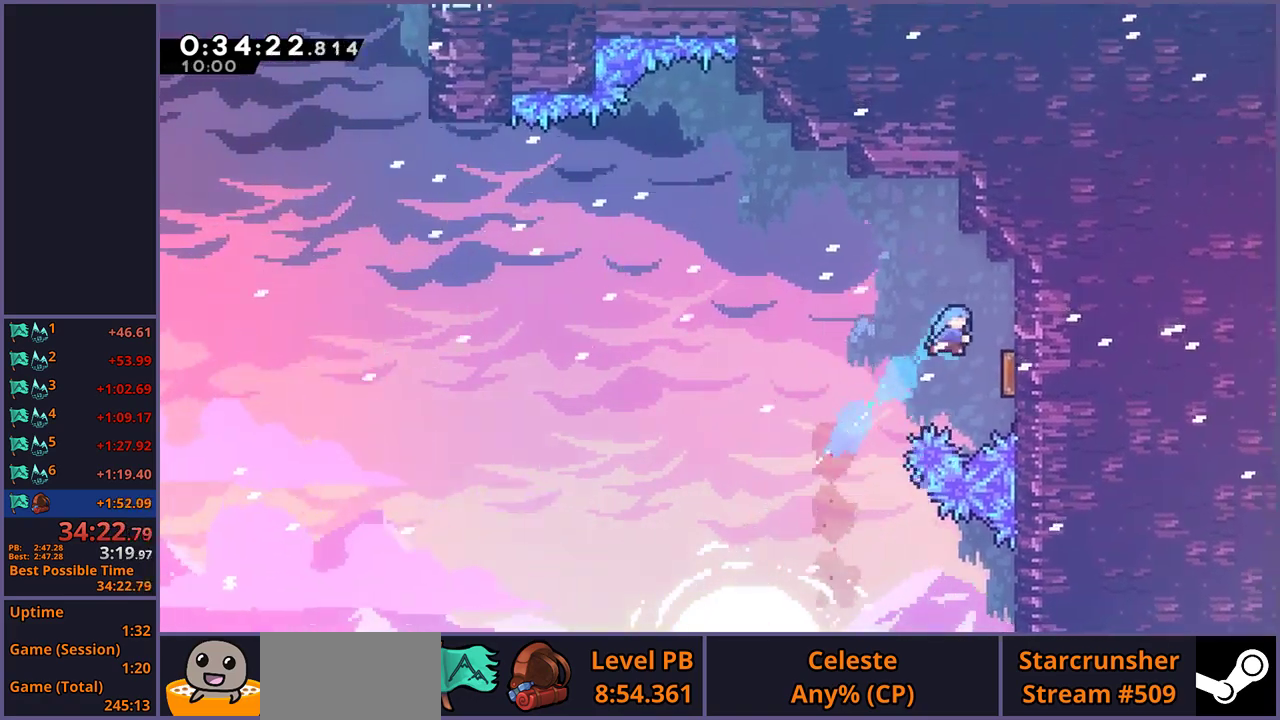
{"buttons": [], "left_stick": "up-left", "right_stick": "center", "events": [[83, "left_stick", "right"], [200, "left_stick", "center"], [317, "left_stick", "up-left"]]}
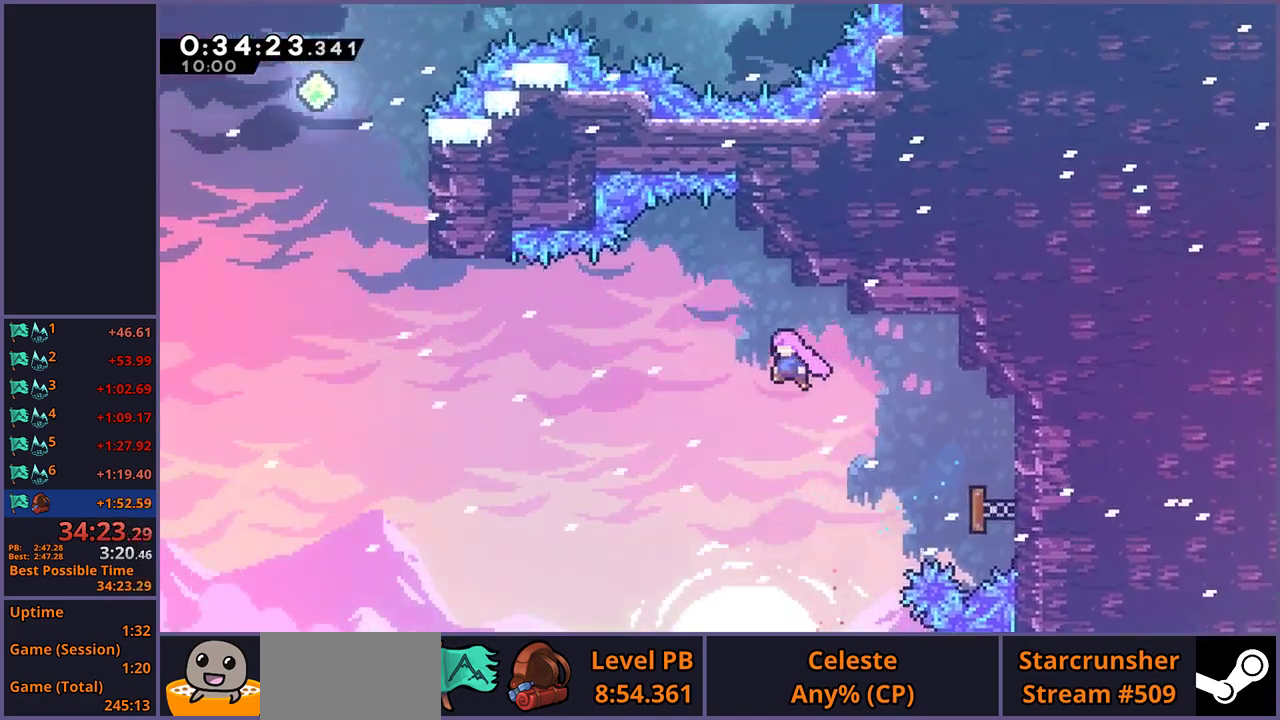
{"buttons": [], "left_stick": "up-left", "right_stick": "center", "events": [[383, "R1", "down"], [483, "R1", "up"]]}
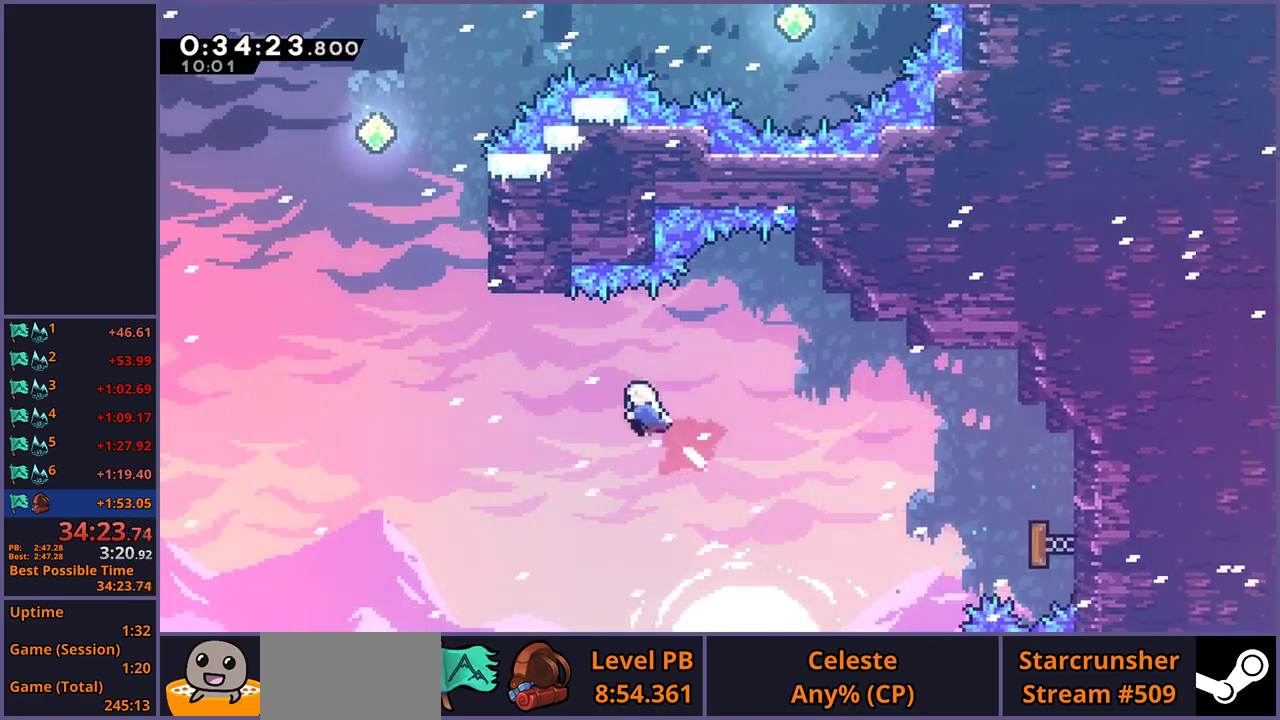
{"buttons": ["R1"], "left_stick": "up", "right_stick": "center", "events": [[467, "R1", "down"], [467, "left_stick", "up"]]}